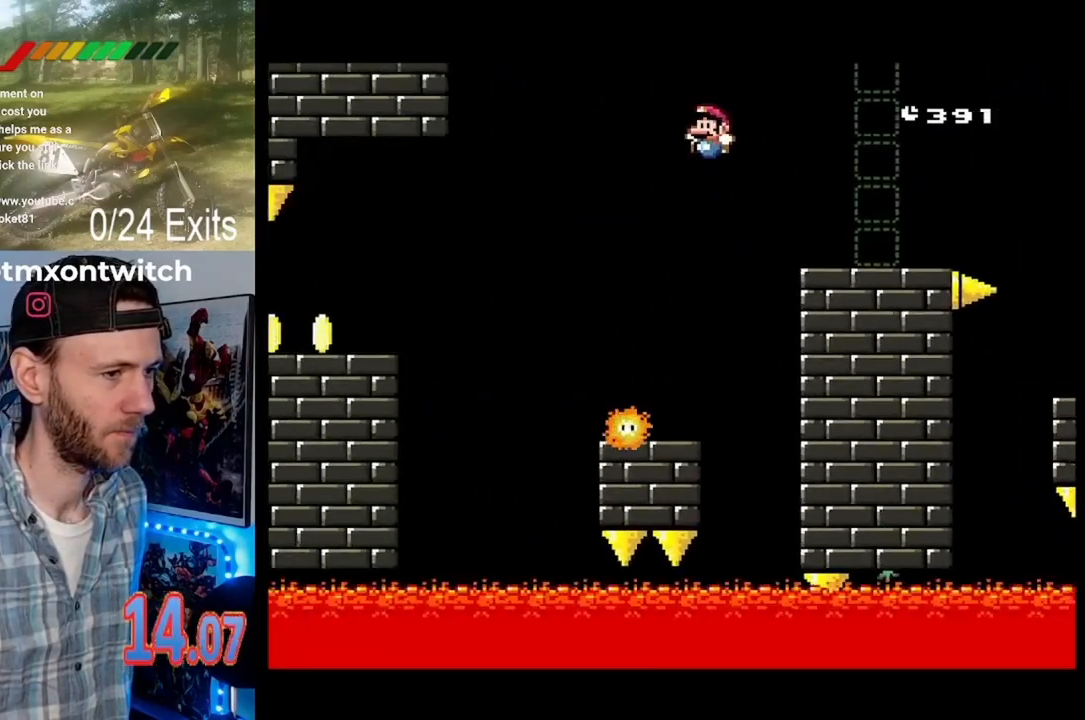
Gameplay with a controller (Nintendo layout); each line is a JSON object with the inputs held at the frame after it. "events" lists button and stick changes between this image and that frame as [ms after this image, input, new state], when the widget could be followed in between. Not read: B L1 L3 R1 R3.
{"buttons": ["Y", "DPAD_LEFT"], "events": [[100, "DPAD_LEFT", "up"], [133, "DPAD_RIGHT", "down"], [367, "DPAD_RIGHT", "up"], [400, "DPAD_LEFT", "down"]]}
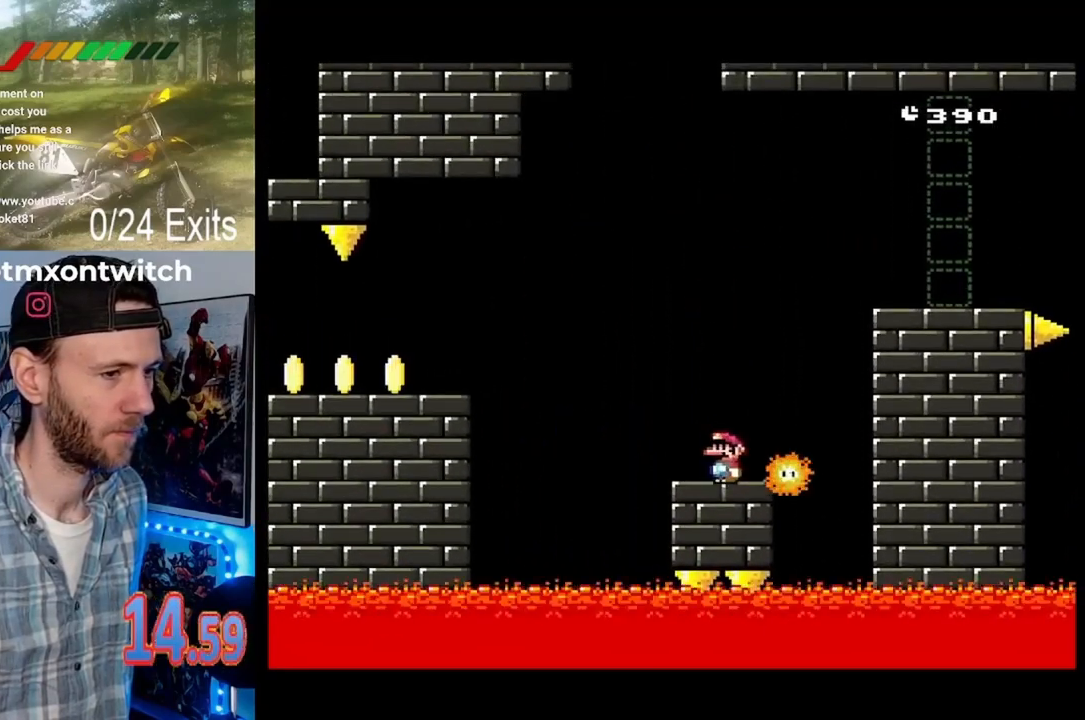
{"buttons": ["Y", "DPAD_LEFT"], "events": []}
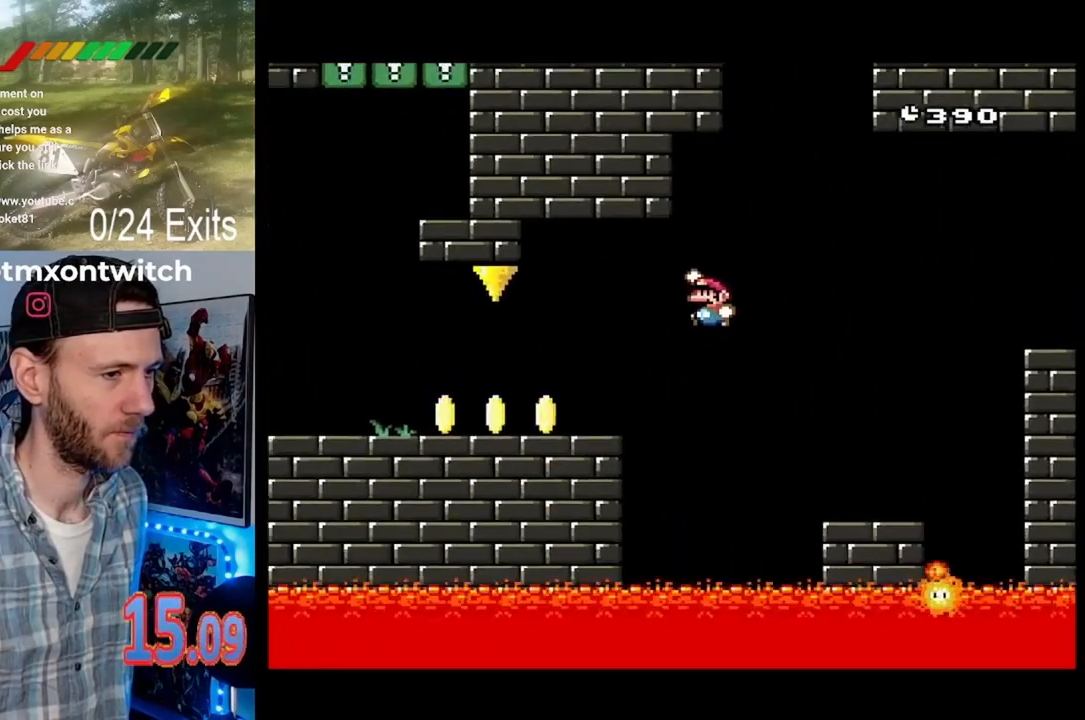
{"buttons": ["Y", "DPAD_LEFT"], "events": []}
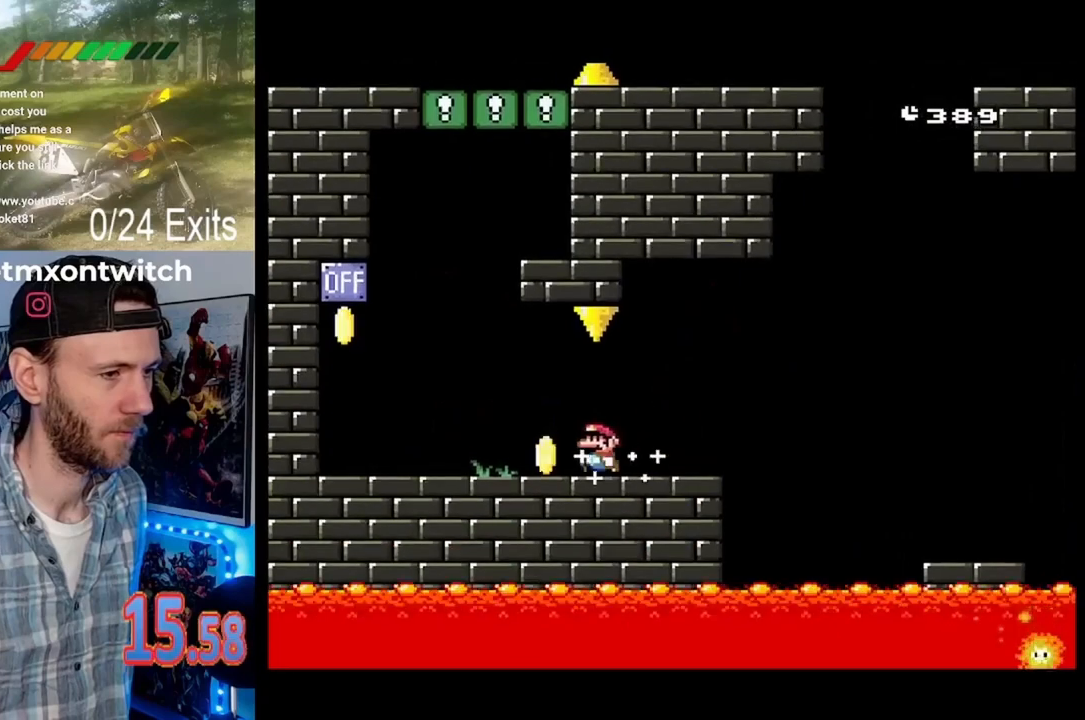
{"buttons": ["Y", "DPAD_LEFT"], "events": []}
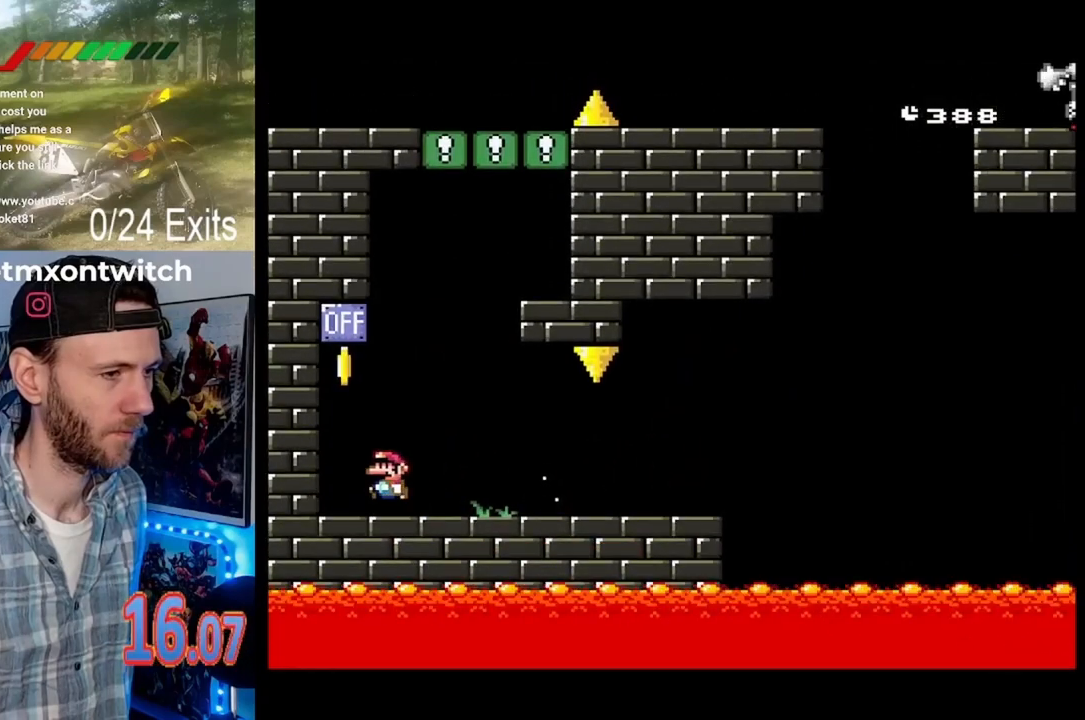
{"buttons": ["Y", "DPAD_RIGHT"], "events": [[167, "DPAD_LEFT", "up"], [333, "DPAD_RIGHT", "down"]]}
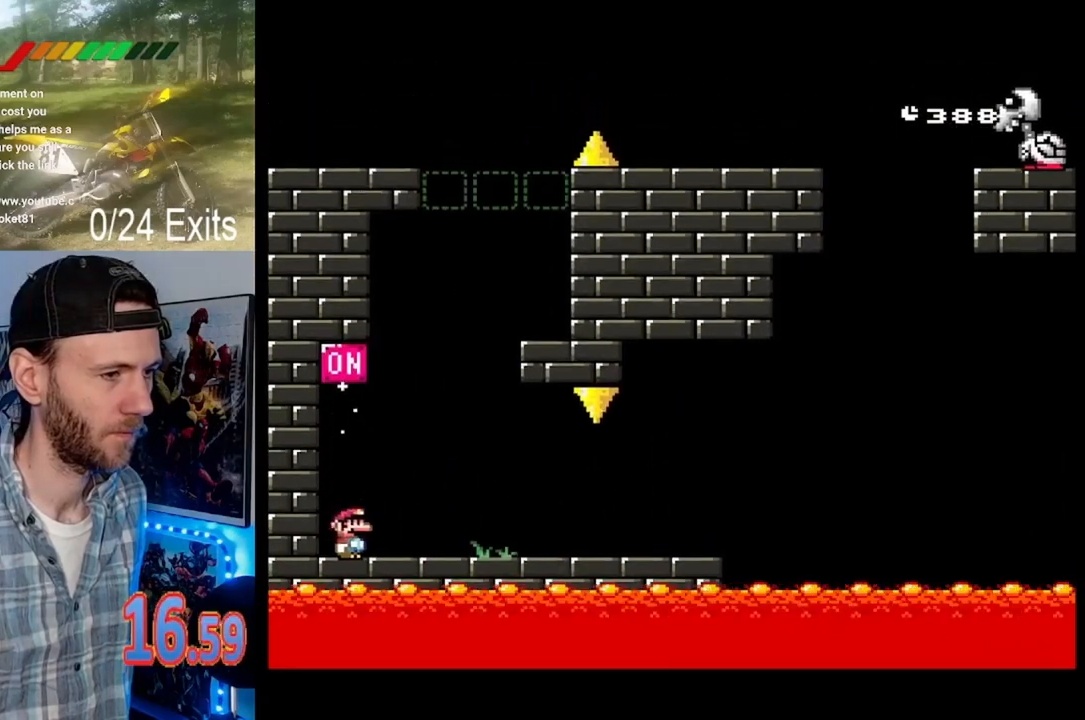
{"buttons": ["Y", "DPAD_RIGHT"], "events": []}
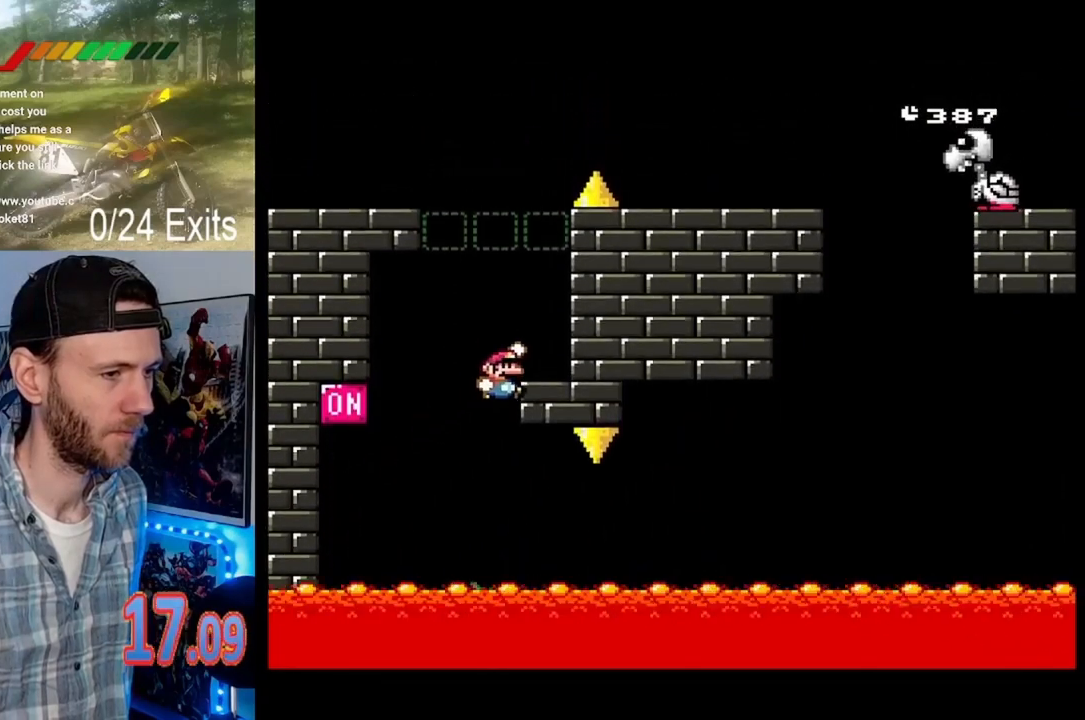
{"buttons": ["Y", "DPAD_LEFT"], "events": [[300, "DPAD_LEFT", "down"], [300, "DPAD_RIGHT", "up"]]}
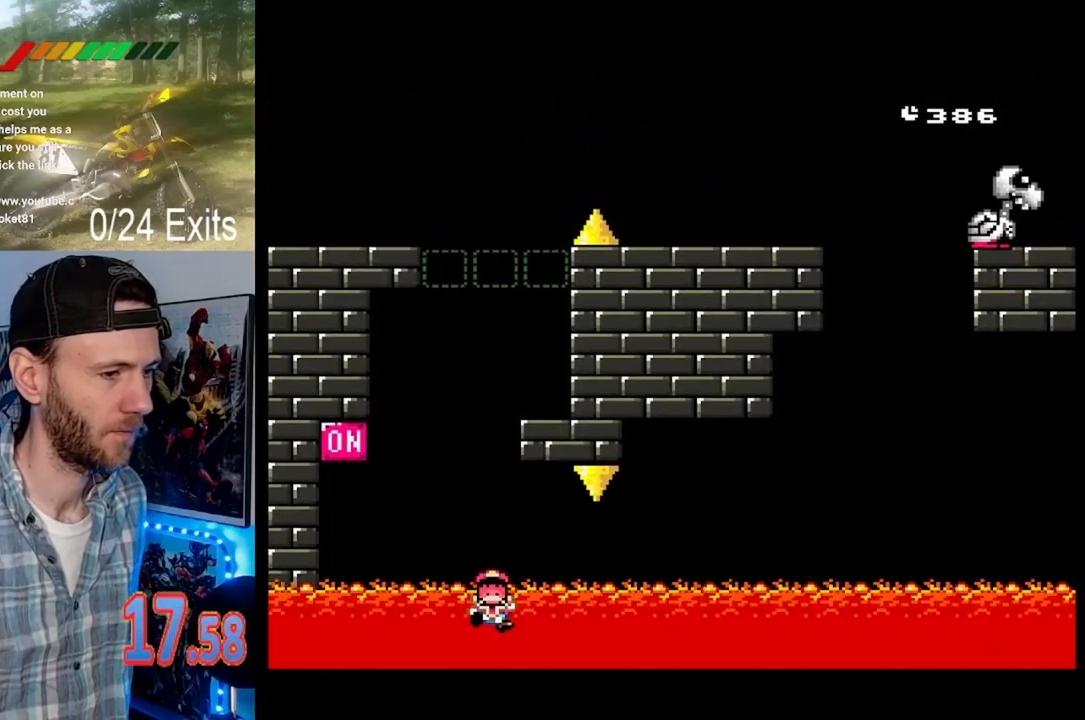
{"buttons": [], "events": [[133, "DPAD_LEFT", "up"], [167, "DPAD_RIGHT", "down"], [367, "DPAD_RIGHT", "up"], [433, "Y", "up"]]}
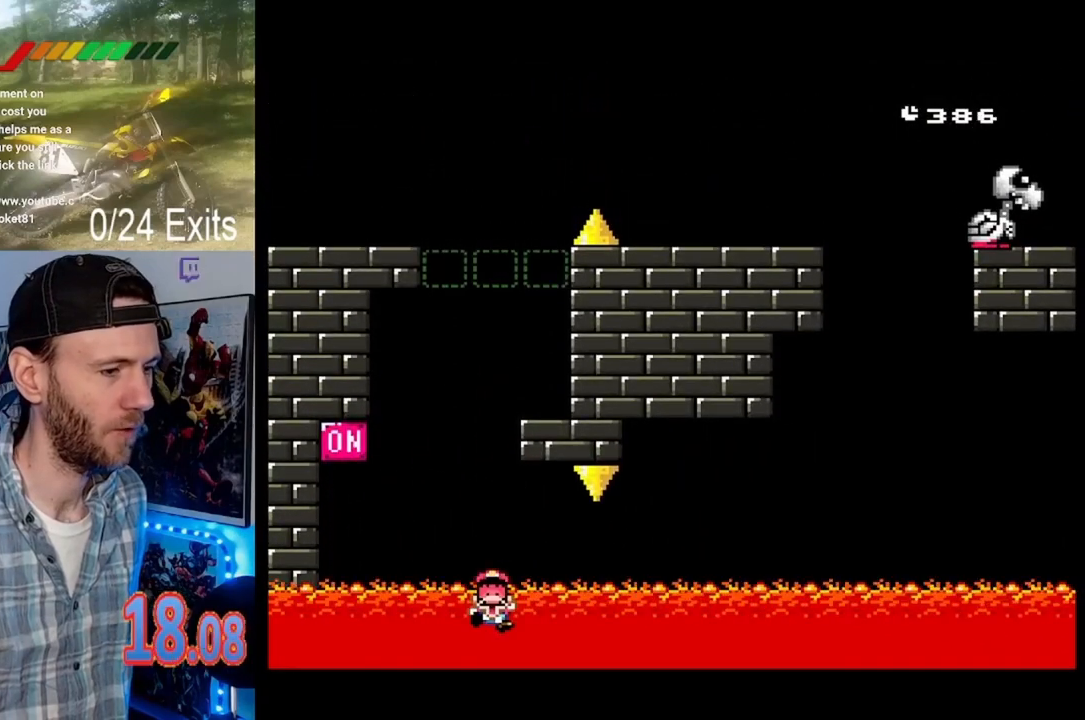
{"buttons": [], "events": [[167, "Y", "down"], [233, "Y", "up"], [400, "Y", "down"], [500, "Y", "up"]]}
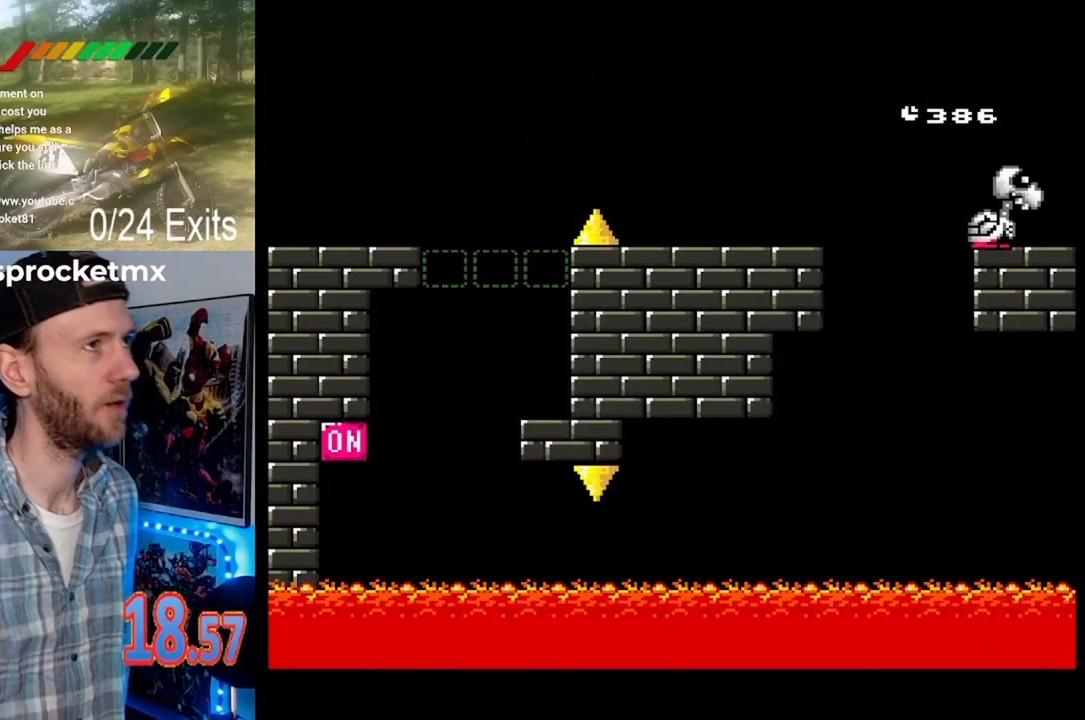
{"buttons": [], "events": [[167, "Y", "down"], [267, "Y", "up"]]}
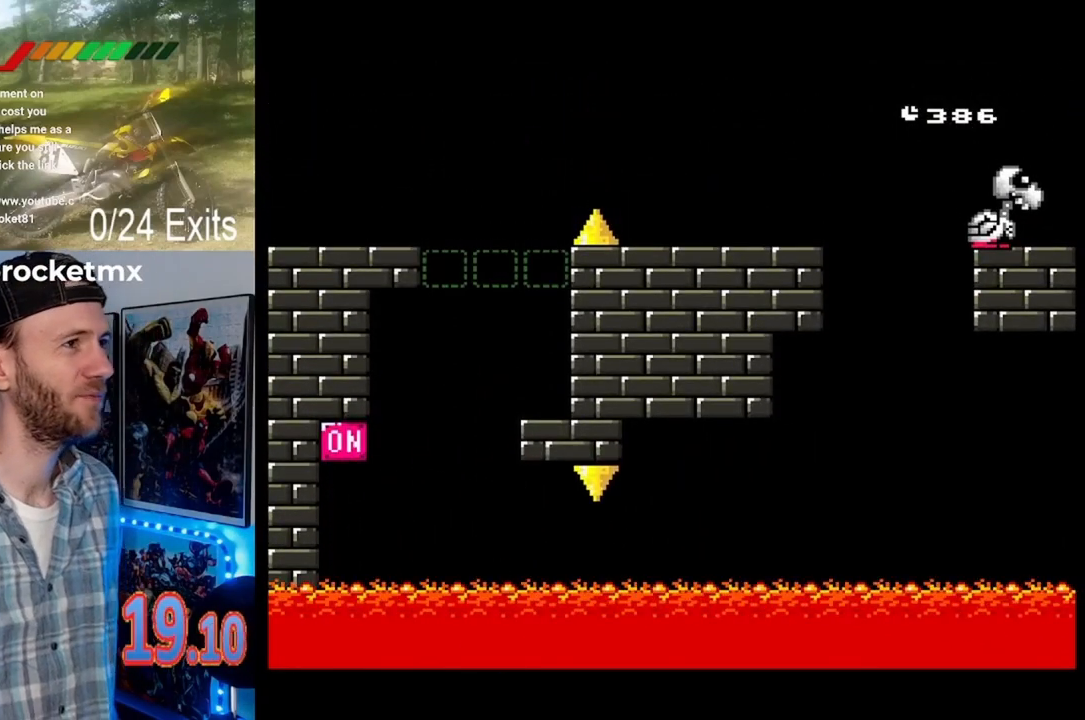
{"buttons": [], "events": [[133, "Y", "down"], [433, "Y", "up"]]}
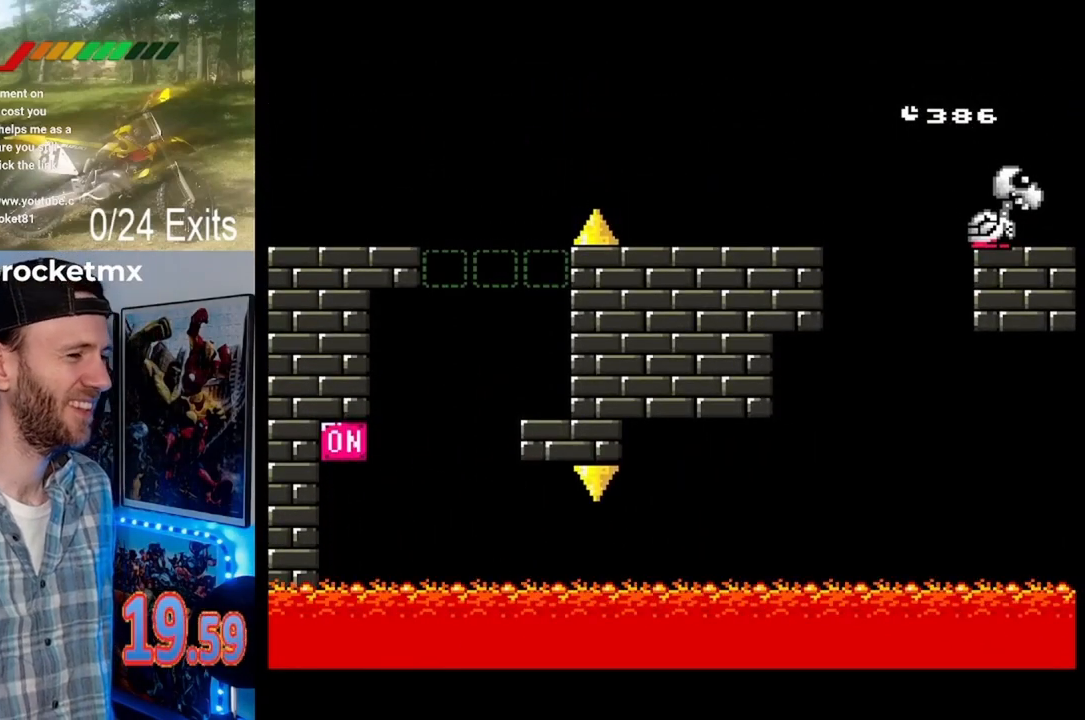
{"buttons": ["Y"], "events": [[67, "Y", "down"], [167, "Y", "up"], [333, "Y", "down"]]}
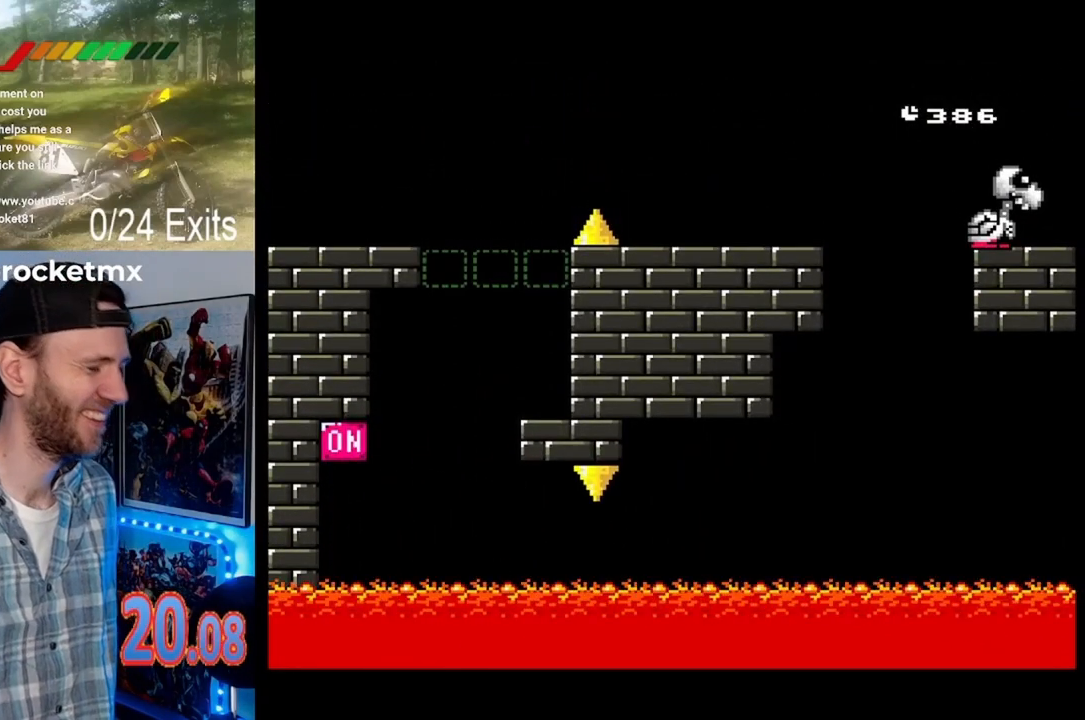
{"buttons": ["Y"], "events": []}
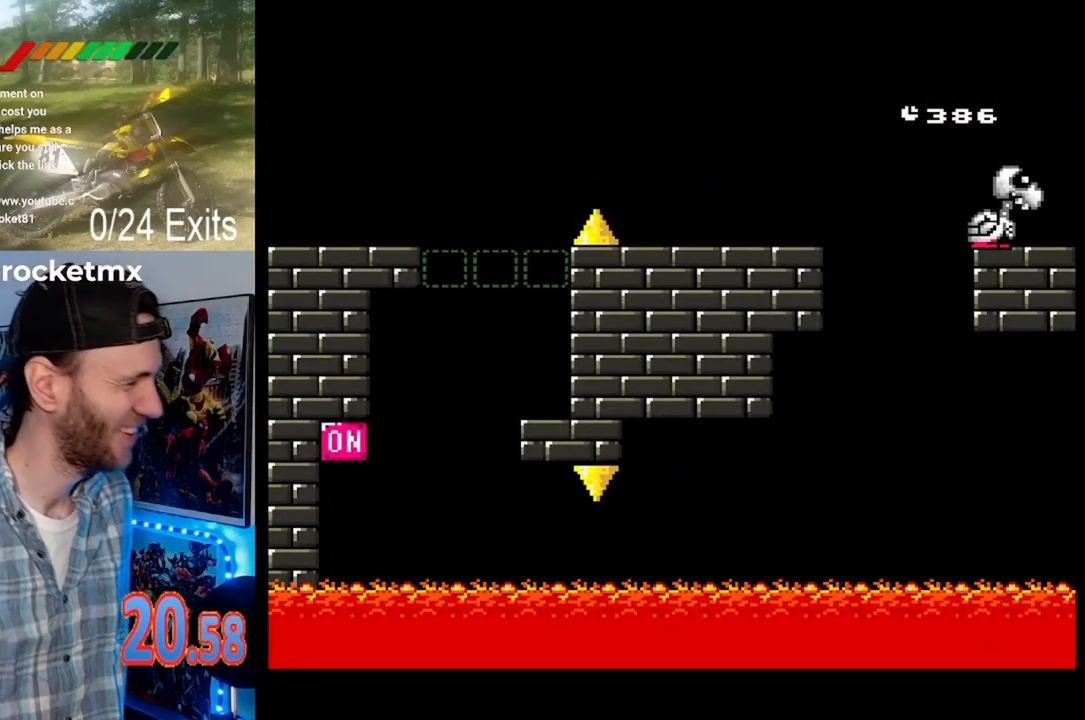
{"buttons": ["Y"], "events": []}
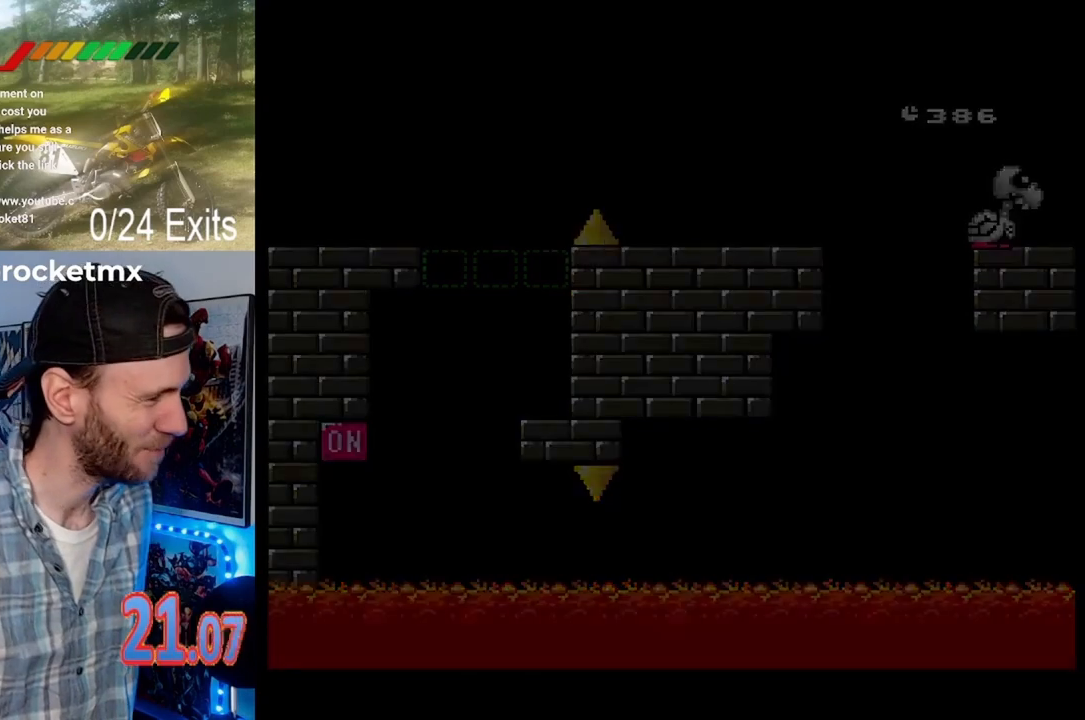
{"buttons": ["Y"], "events": []}
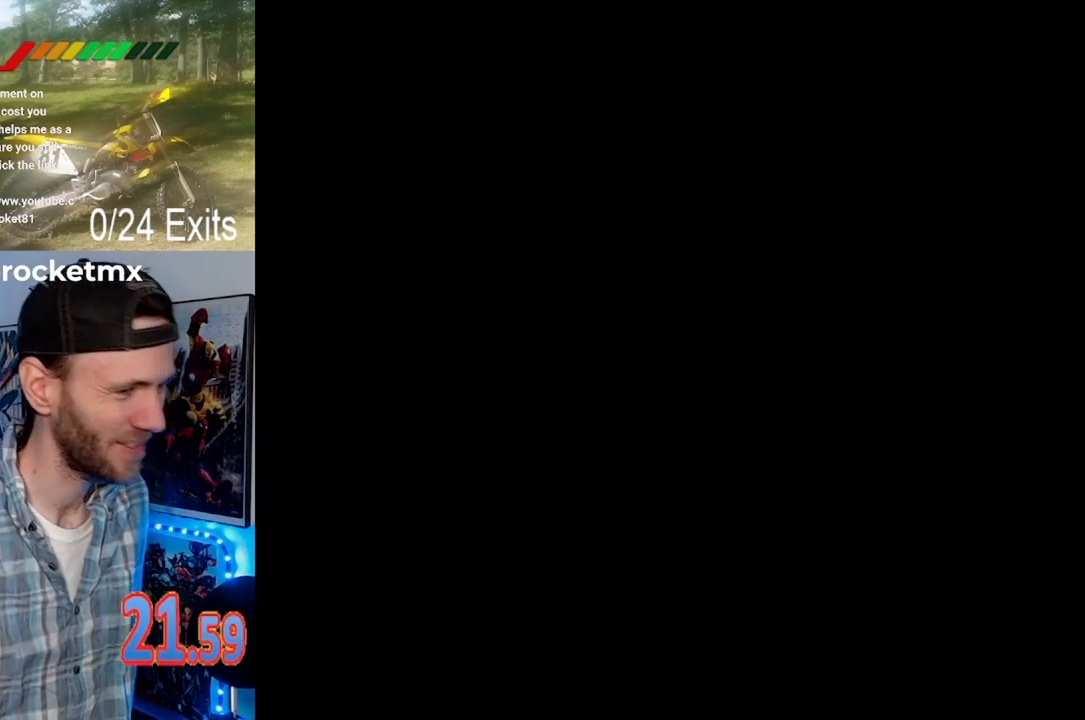
{"buttons": ["Y"], "events": []}
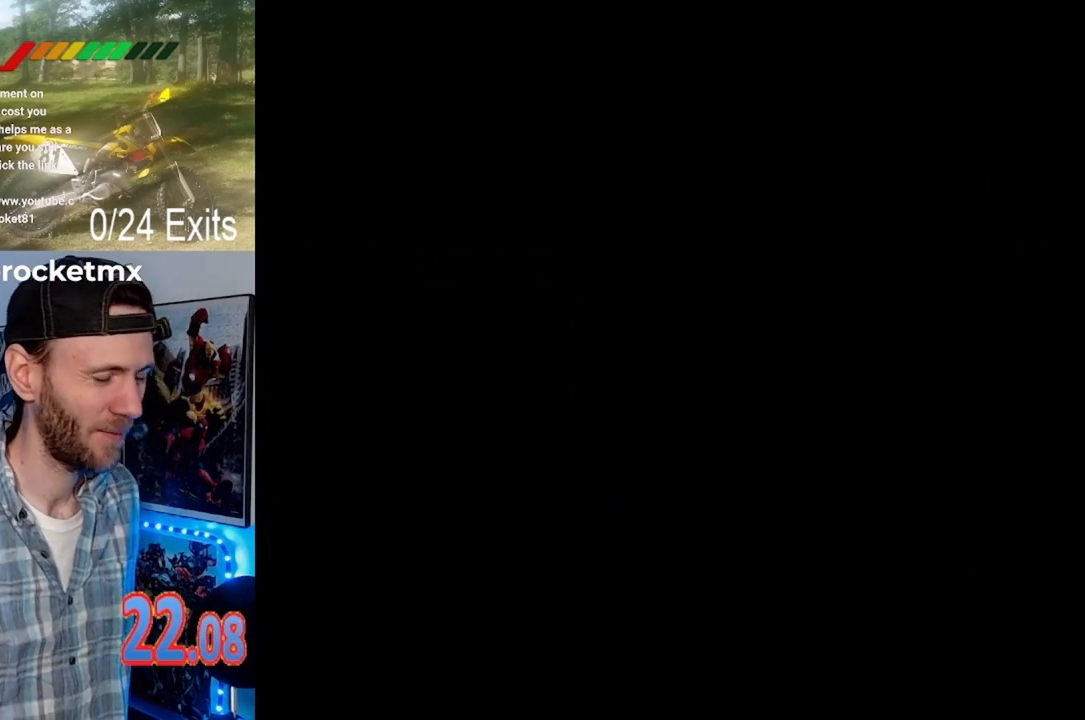
{"buttons": ["Y"], "events": []}
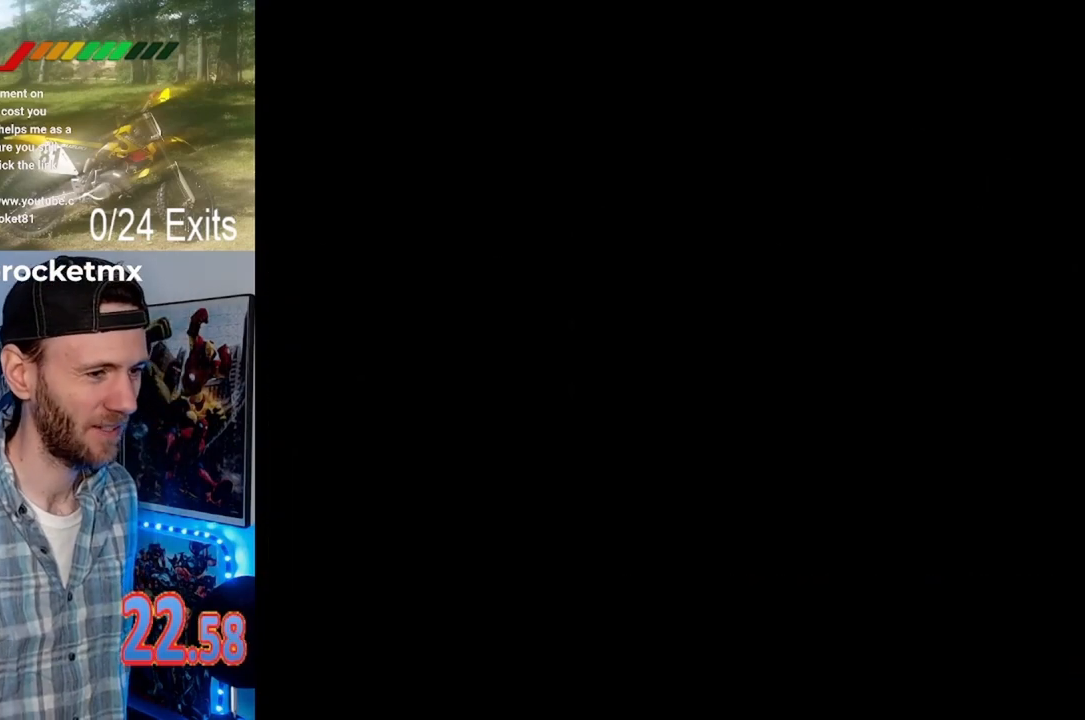
{"buttons": ["Y"], "events": []}
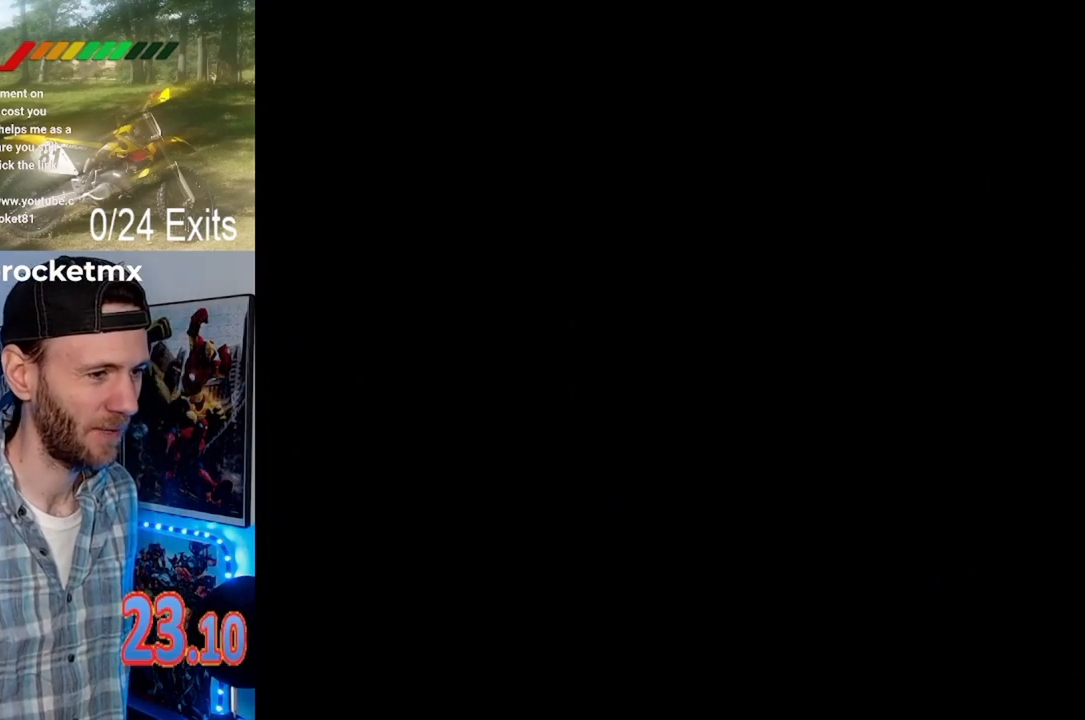
{"buttons": ["Y", "DPAD_RIGHT"], "events": [[167, "DPAD_RIGHT", "down"]]}
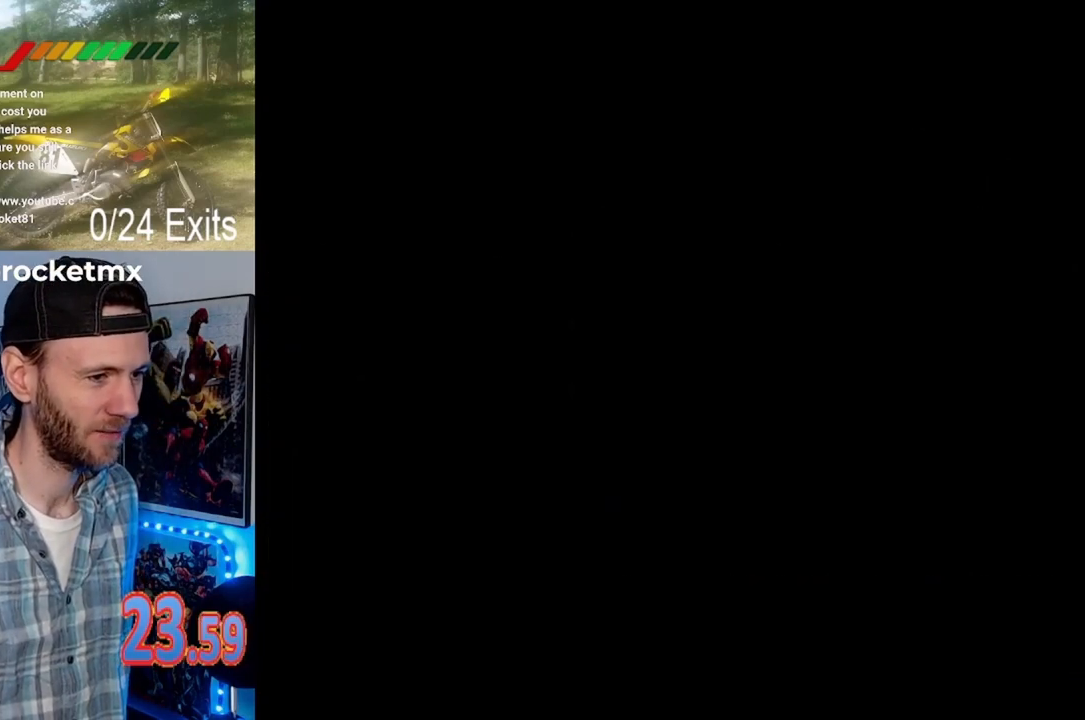
{"buttons": ["Y", "DPAD_RIGHT"], "events": []}
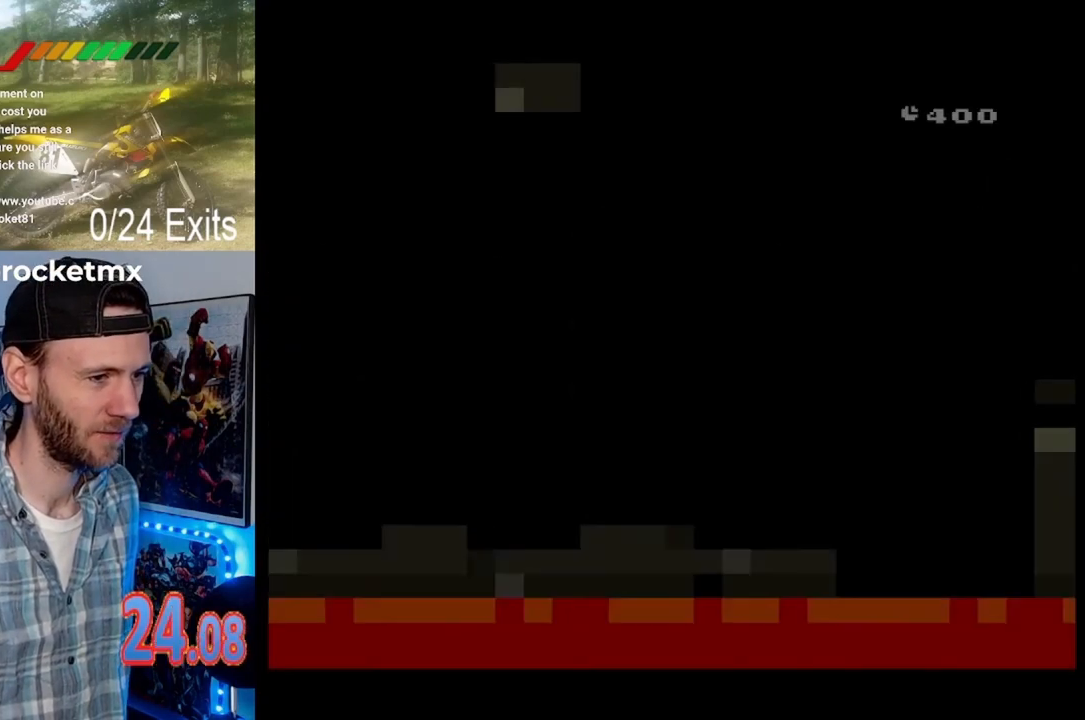
{"buttons": ["Y", "DPAD_RIGHT"], "events": []}
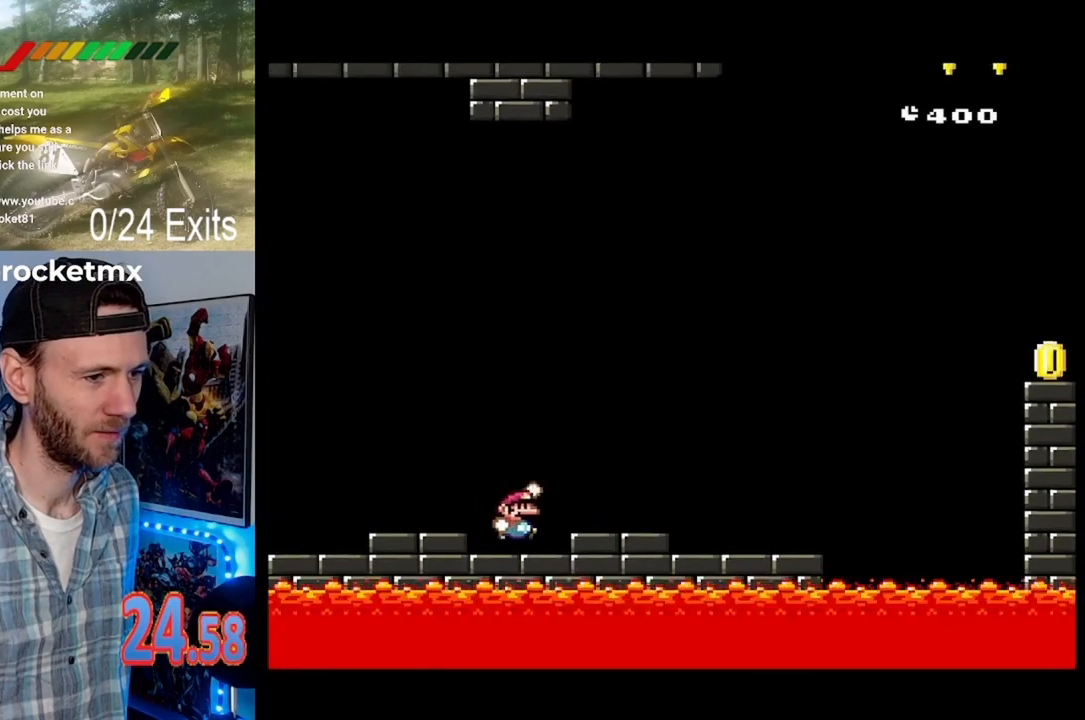
{"buttons": ["Y", "DPAD_RIGHT"], "events": []}
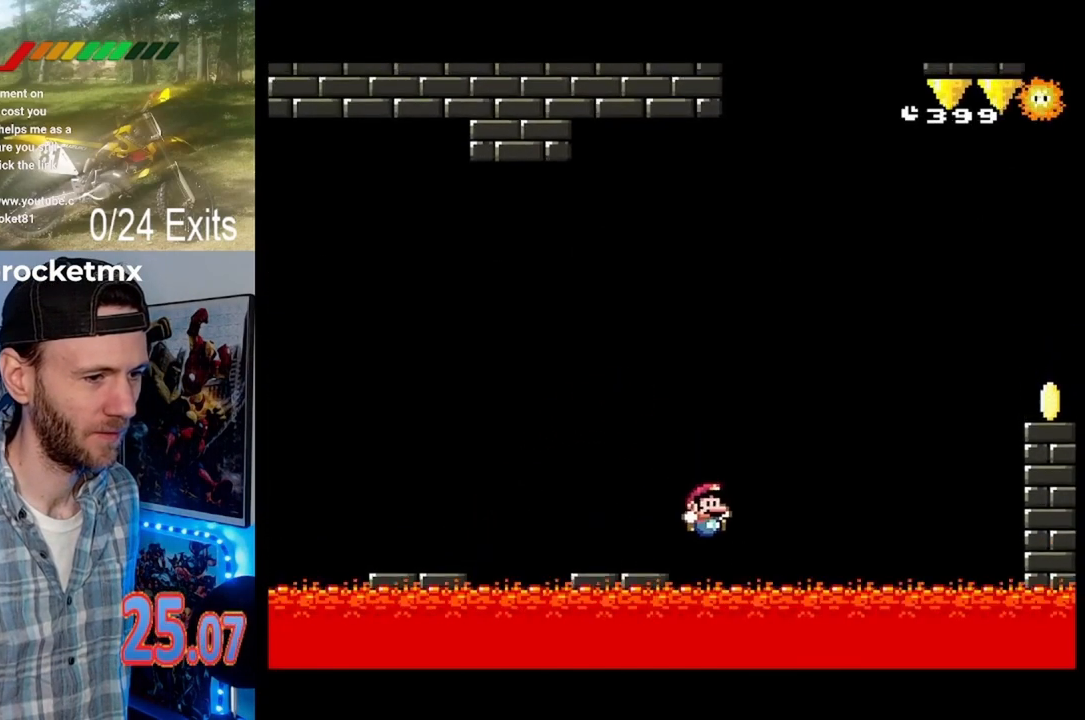
{"buttons": ["Y", "DPAD_RIGHT"], "events": []}
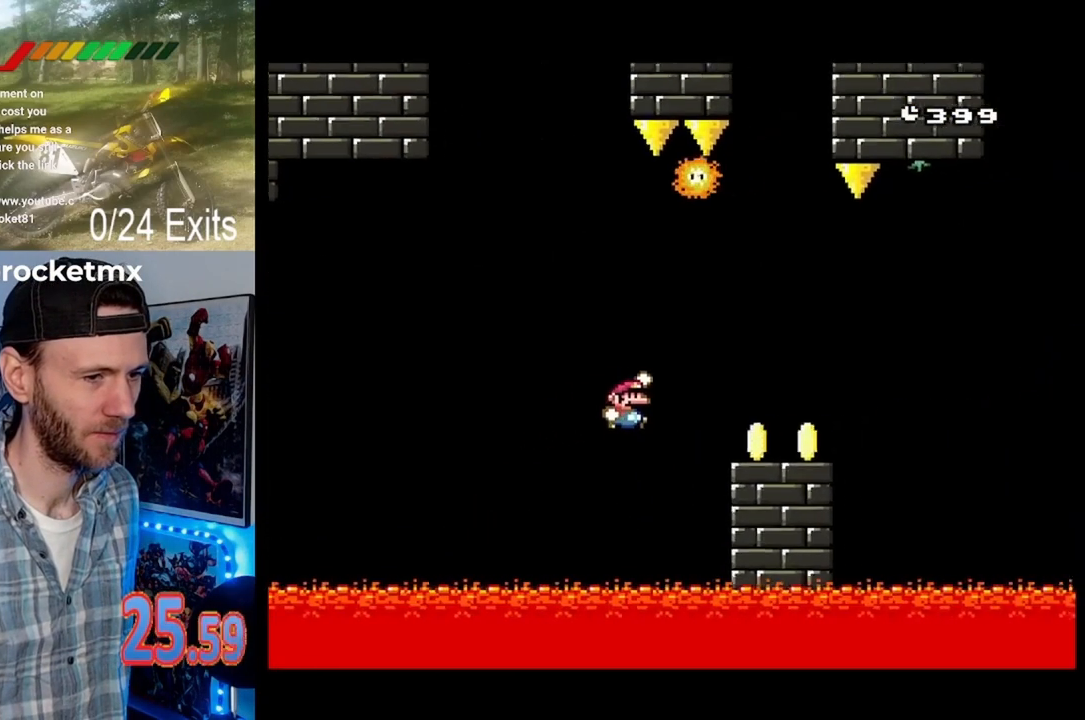
{"buttons": ["A", "X", "DPAD_RIGHT"], "events": [[267, "X", "down"], [267, "Y", "up"], [433, "A", "down"]]}
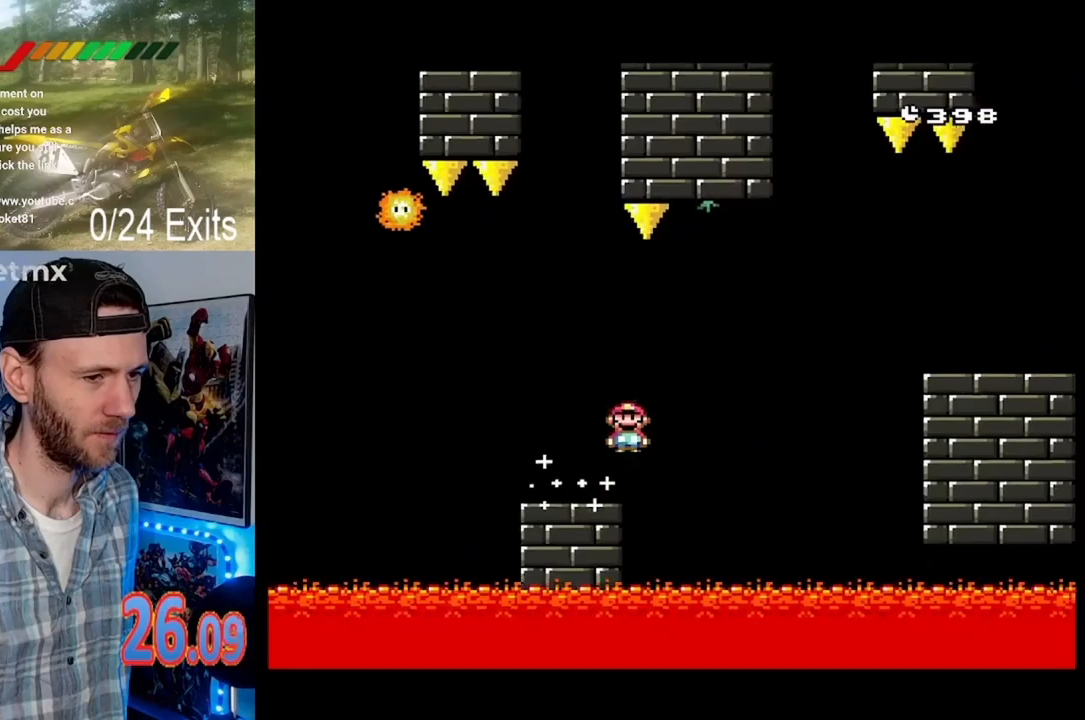
{"buttons": ["A", "X", "DPAD_RIGHT"], "events": []}
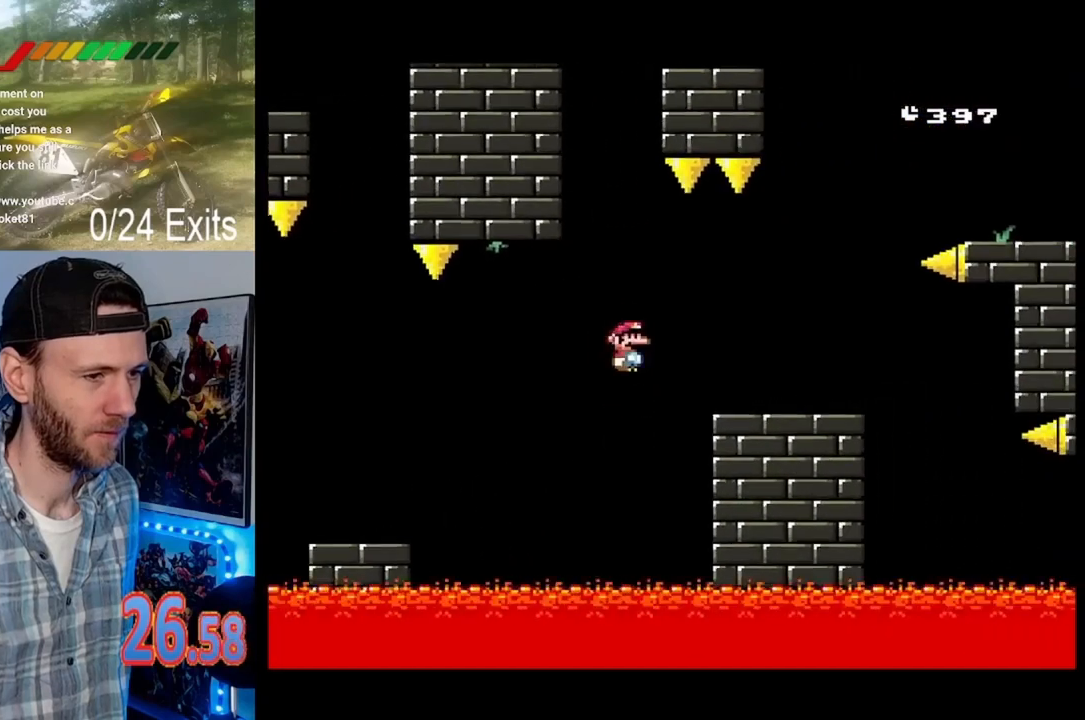
{"buttons": ["Y", "DPAD_RIGHT"], "events": [[133, "A", "up"], [267, "X", "up"], [267, "Y", "down"]]}
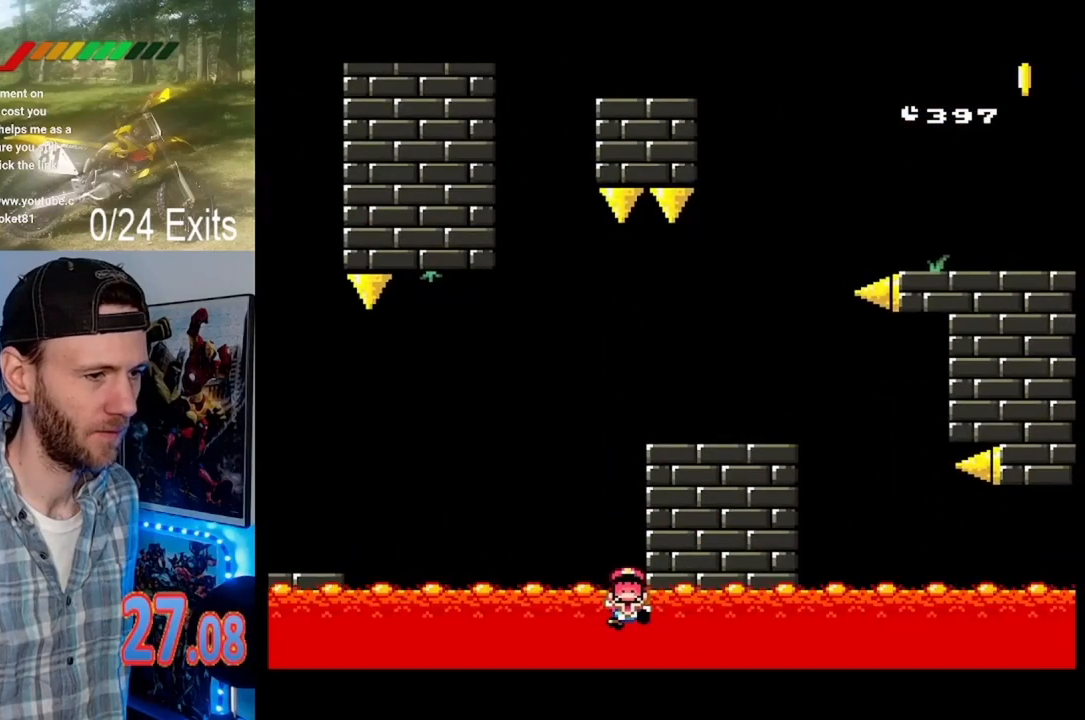
{"buttons": ["Y"], "events": [[33, "DPAD_RIGHT", "up"], [67, "Y", "up"], [233, "Y", "down"], [333, "Y", "up"], [500, "Y", "down"]]}
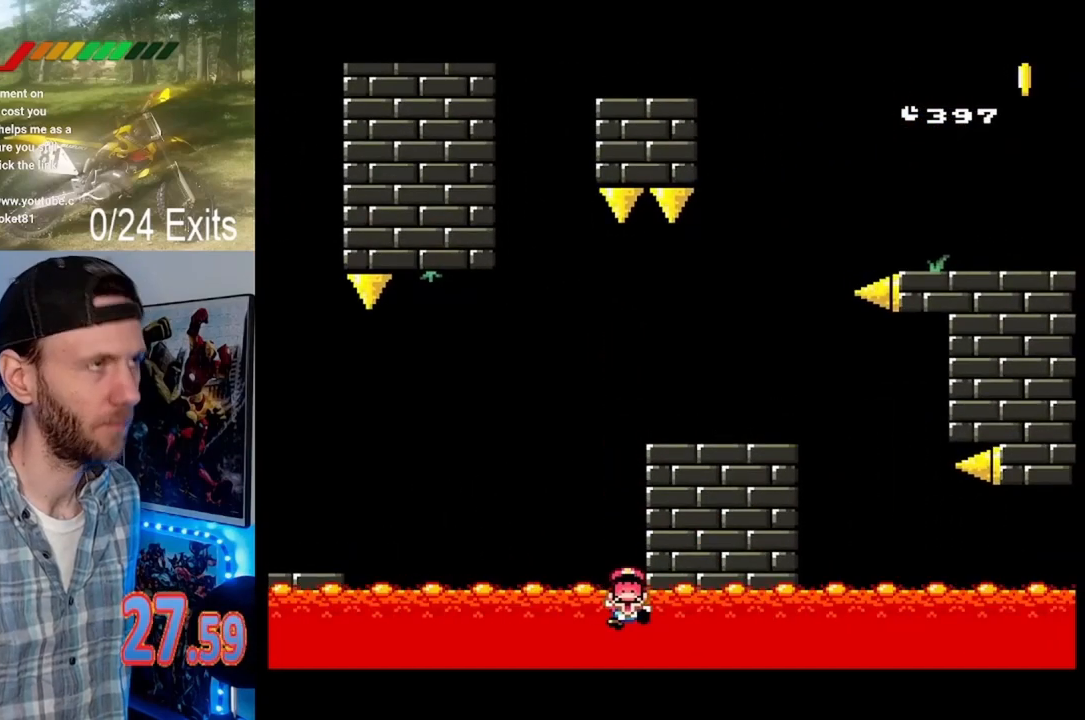
{"buttons": [], "events": [[133, "Y", "up"], [267, "Y", "down"], [367, "Y", "up"]]}